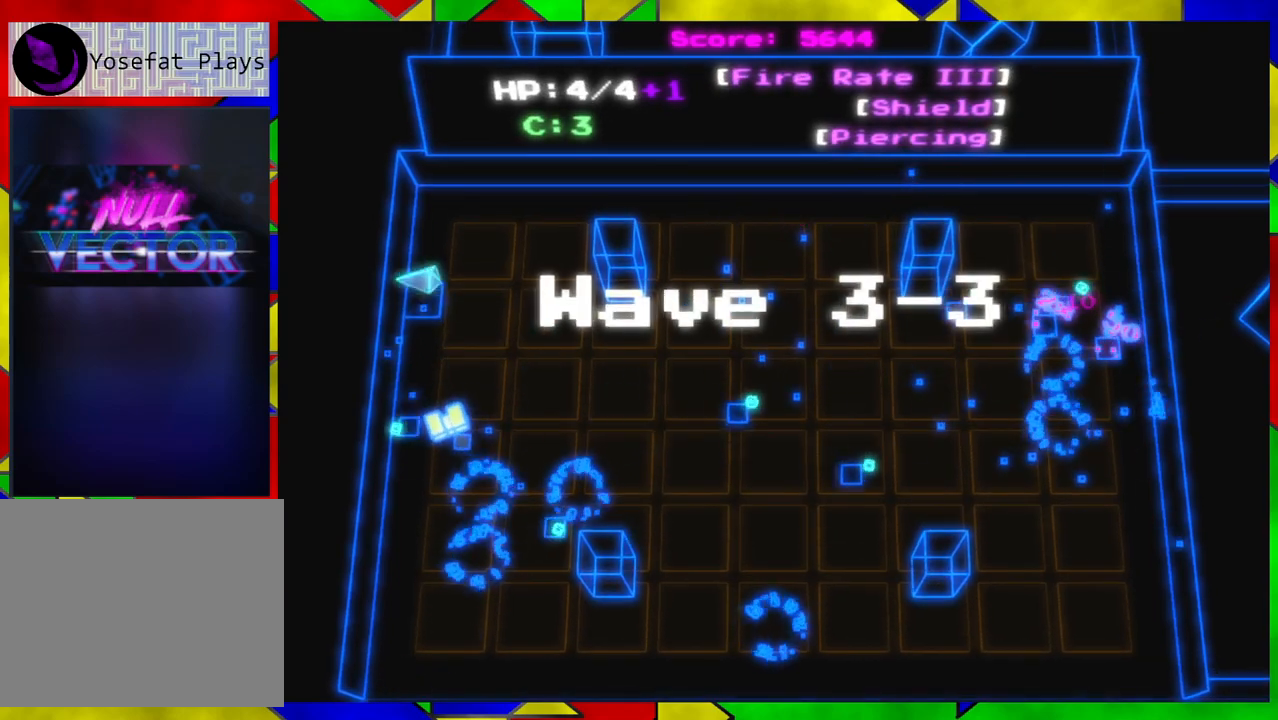
Gameplay with a controller (Nintendo layout); each line is a JSON object with the inputs held at the frame after it. "events" lists button and stick changes between this image and that frame as [ms after this image, input, new state], when the widget could be followed in between. Not read: L1 L2 L3 R1 R2 R3.
{"buttons": [], "left_stick": "center", "right_stick": "down", "events": [[117, "right_stick", "down"], [283, "left_stick", "right"], [433, "left_stick", "center"]]}
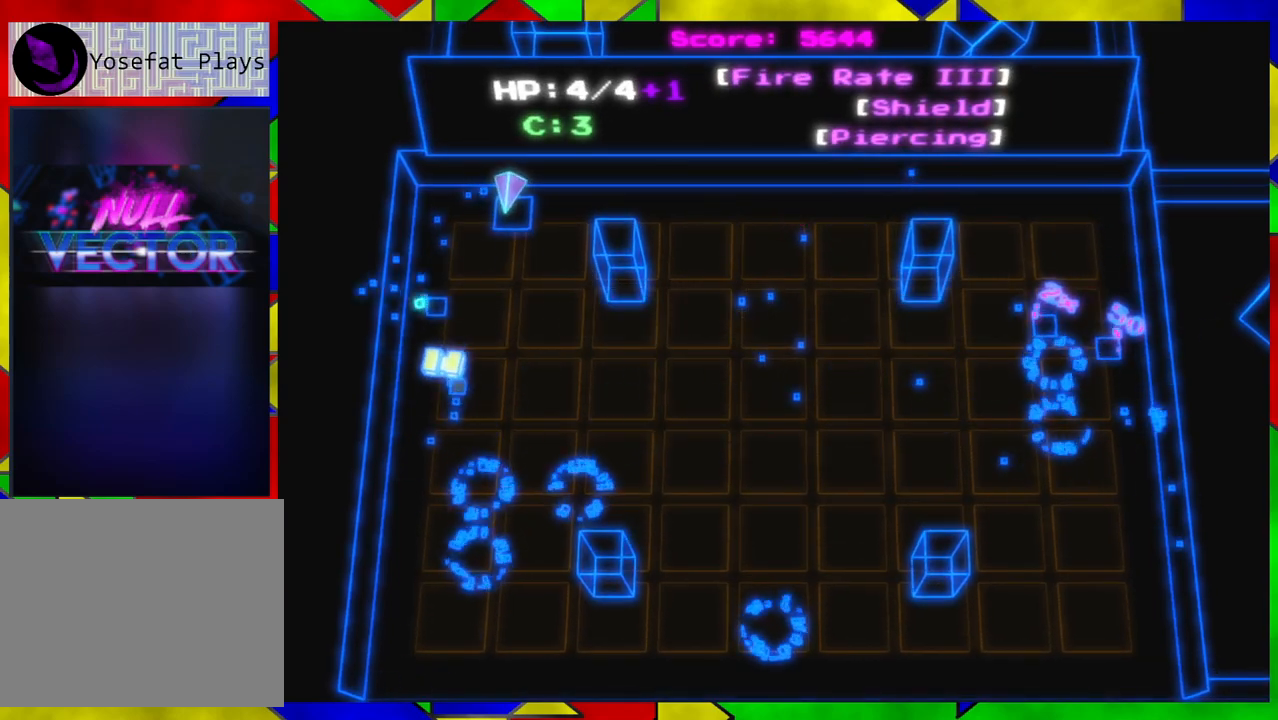
{"buttons": [], "left_stick": "center", "right_stick": "down", "events": []}
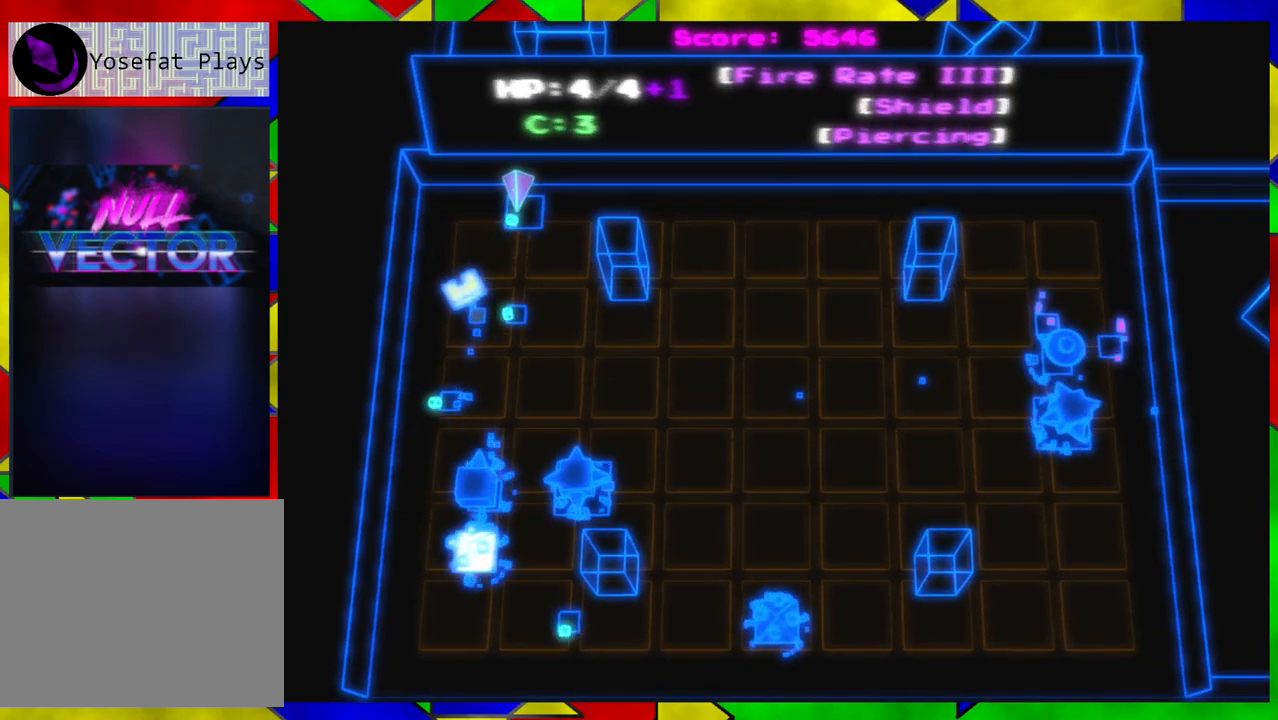
{"buttons": [], "left_stick": "right", "right_stick": "down", "events": [[300, "left_stick", "right"]]}
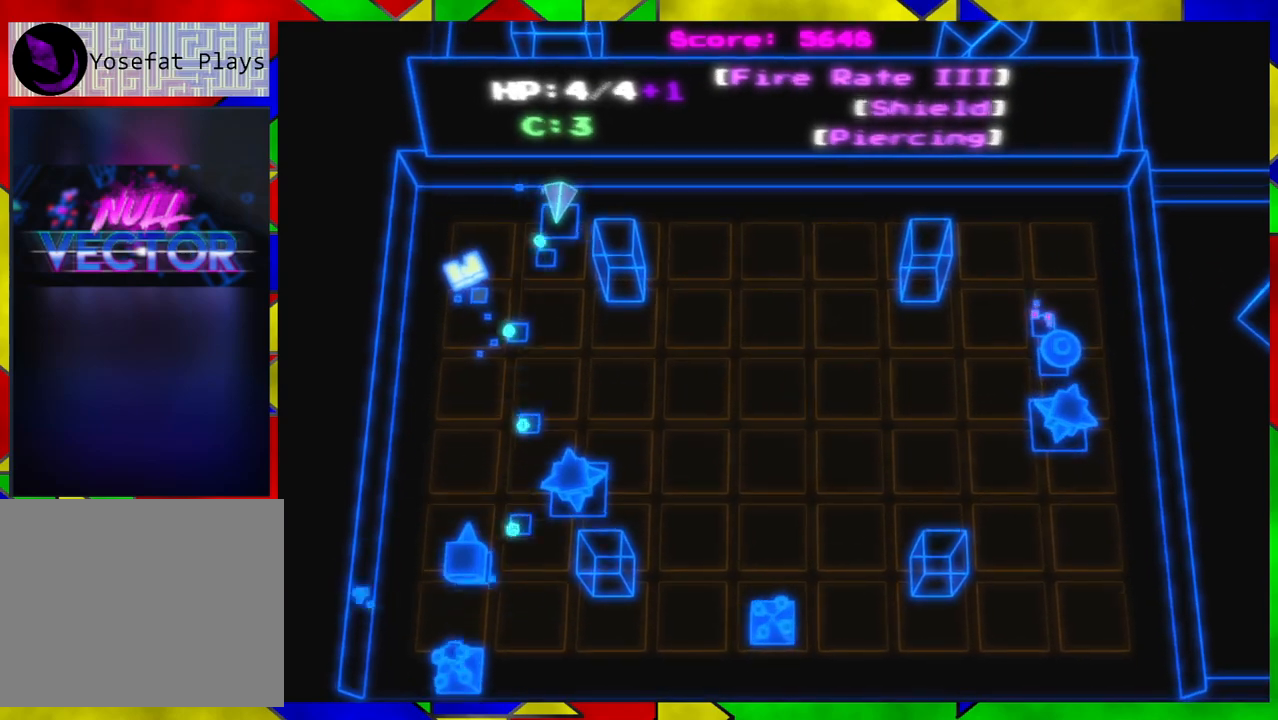
{"buttons": [], "left_stick": "right", "right_stick": "down", "events": []}
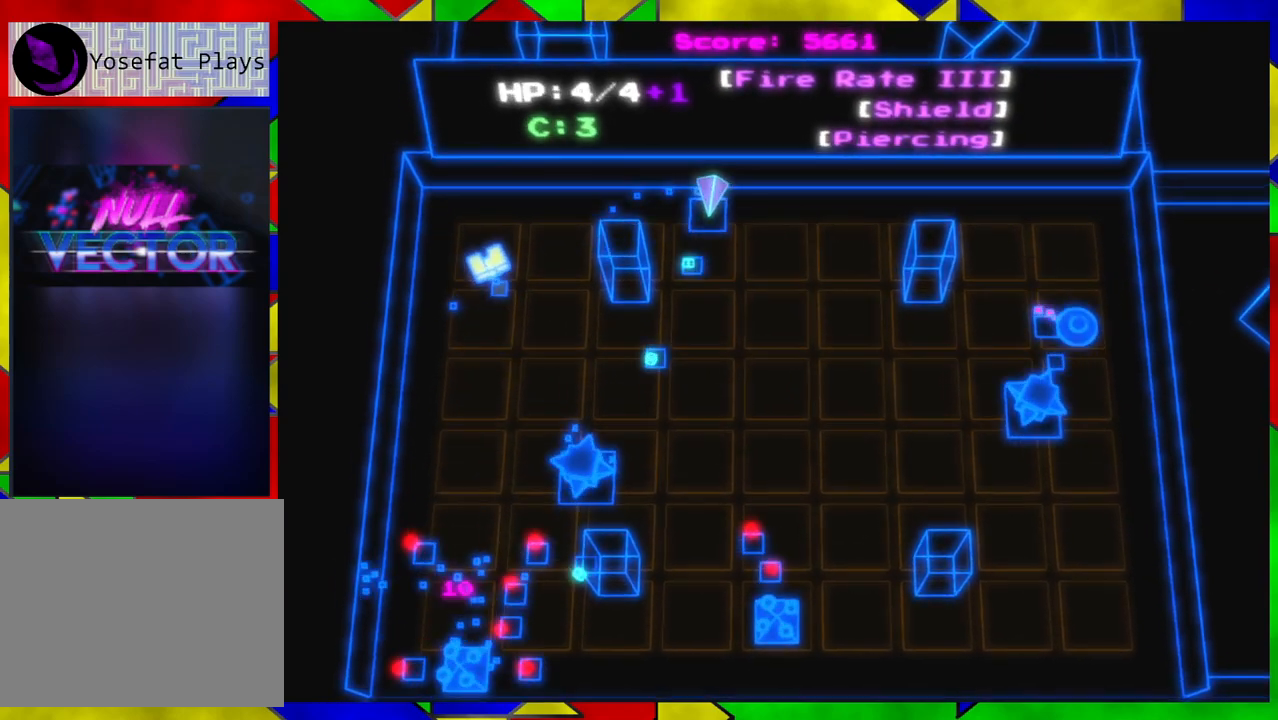
{"buttons": [], "left_stick": "up", "right_stick": "down", "events": [[67, "left_stick", "down-right"], [217, "left_stick", "down"], [383, "left_stick", "up"]]}
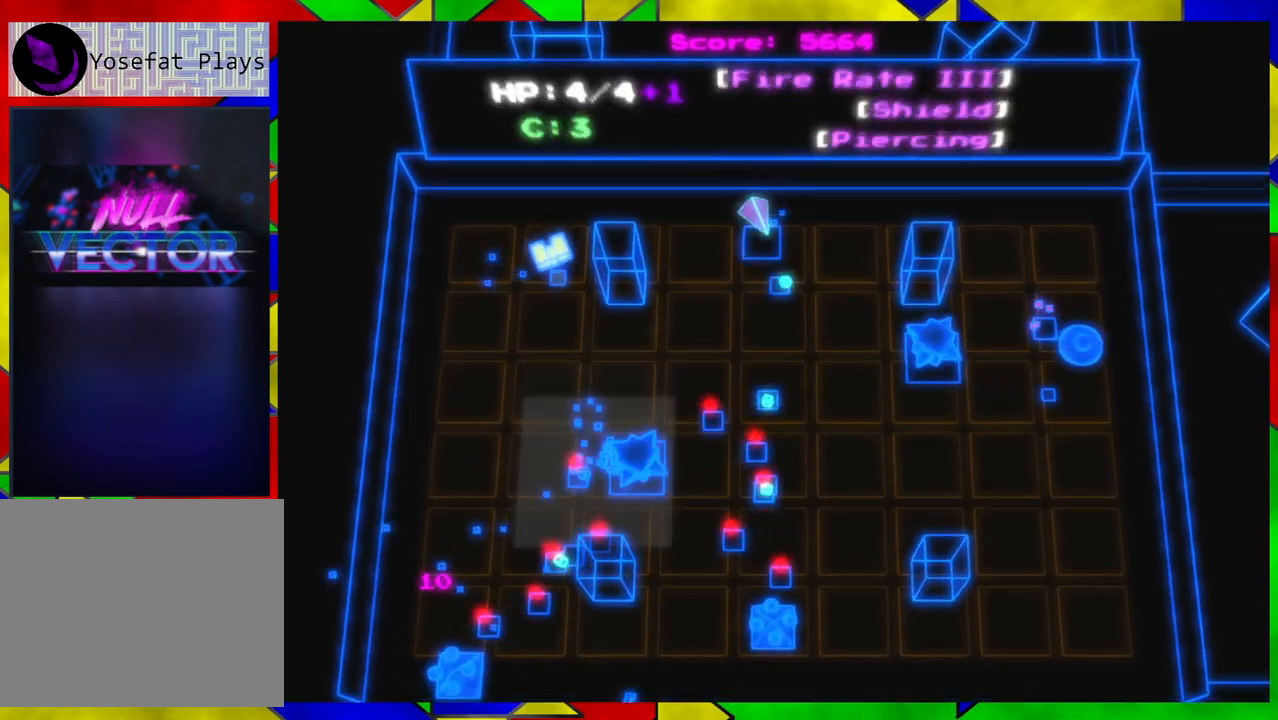
{"buttons": [], "left_stick": "right", "right_stick": "down-right", "events": [[17, "right_stick", "right"], [250, "left_stick", "right"], [250, "right_stick", "down-right"]]}
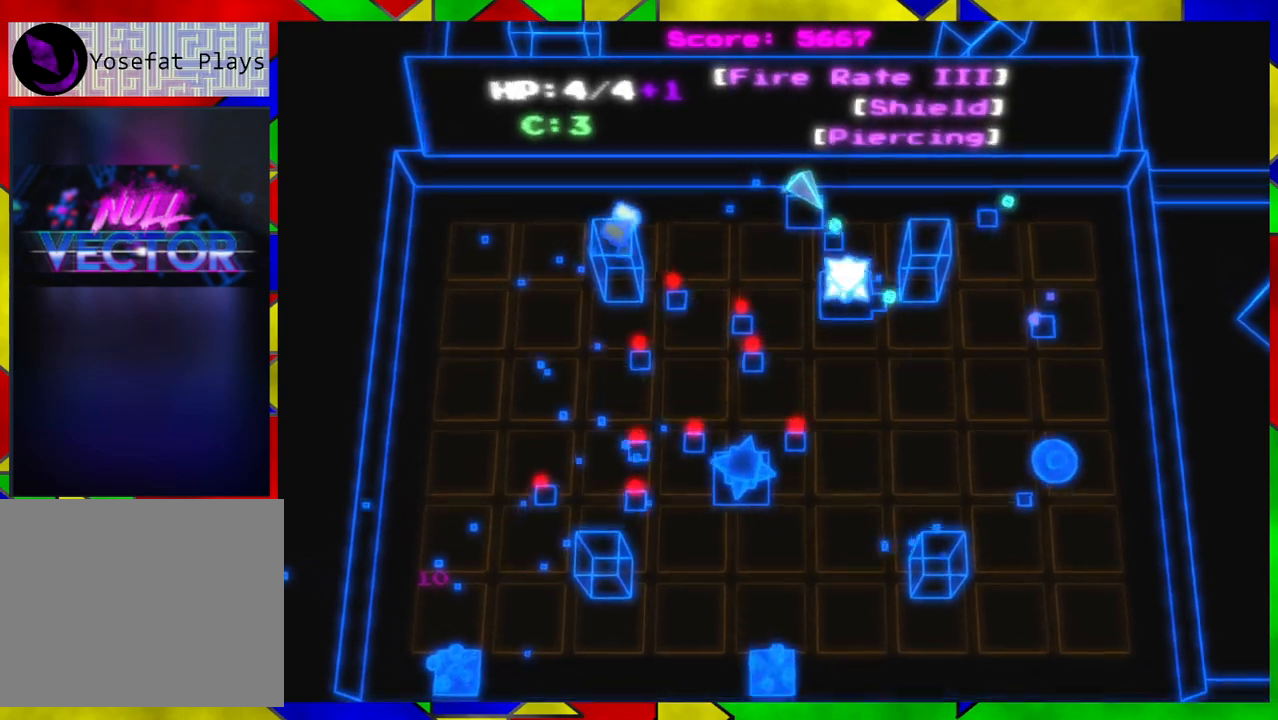
{"buttons": [], "left_stick": "right", "right_stick": "down", "events": [[83, "right_stick", "down"]]}
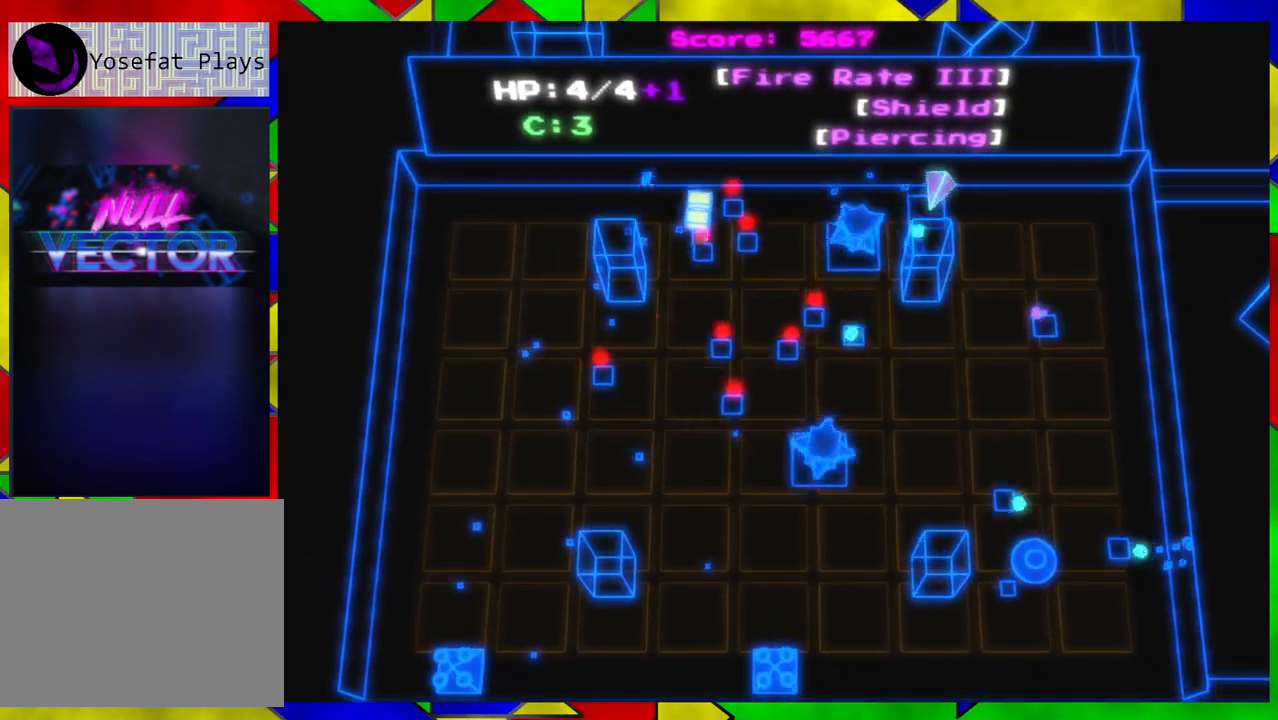
{"buttons": [], "left_stick": "down", "right_stick": "left", "events": [[50, "right_stick", "down-left"], [217, "left_stick", "down-right"], [317, "right_stick", "left"], [350, "left_stick", "down"]]}
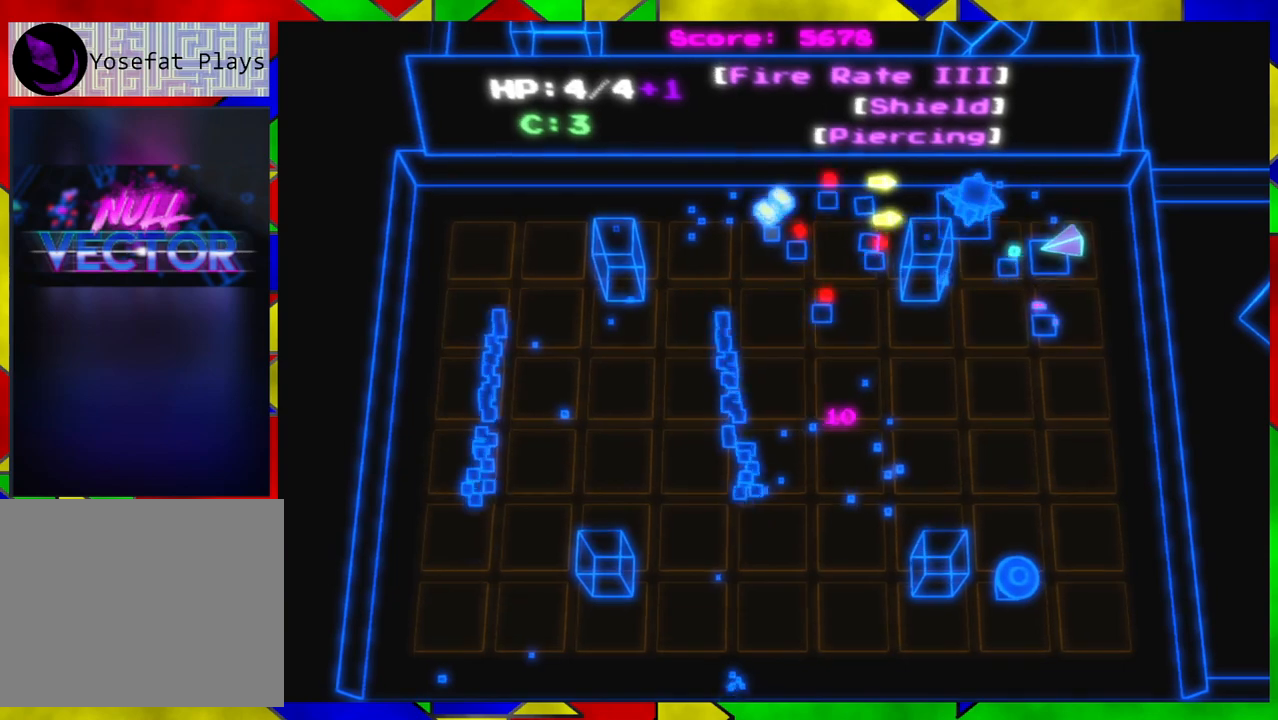
{"buttons": [], "left_stick": "down-left", "right_stick": "up-right", "events": [[183, "right_stick", "up-left"], [350, "right_stick", "up"], [450, "left_stick", "down-left"], [483, "right_stick", "up-right"]]}
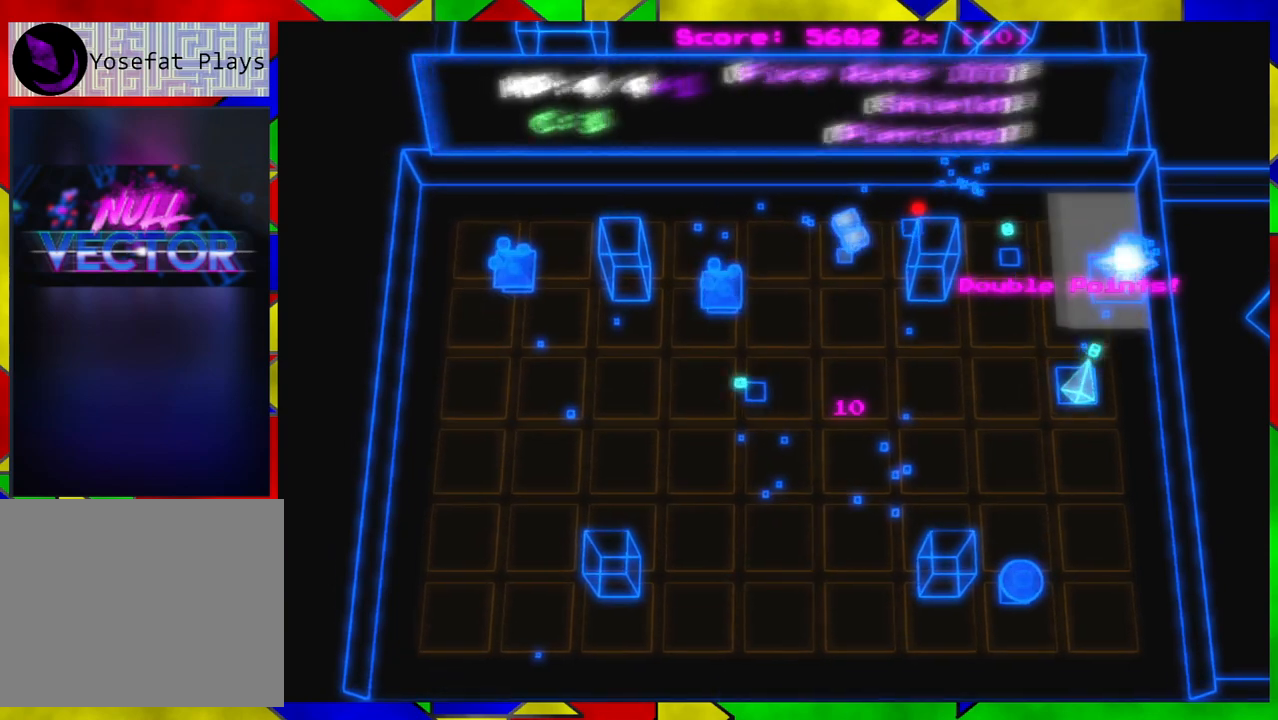
{"buttons": [], "left_stick": "left", "right_stick": "right", "events": [[100, "left_stick", "left"], [233, "right_stick", "right"]]}
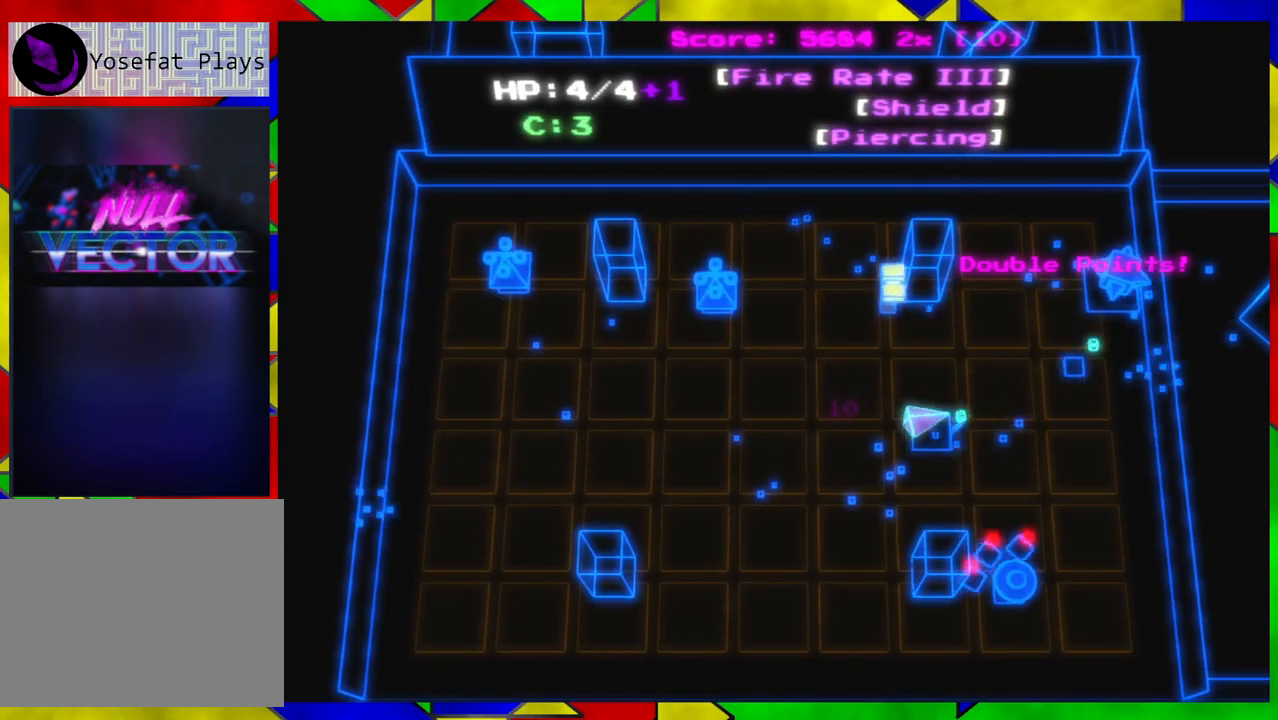
{"buttons": [], "left_stick": "left", "right_stick": "right", "events": []}
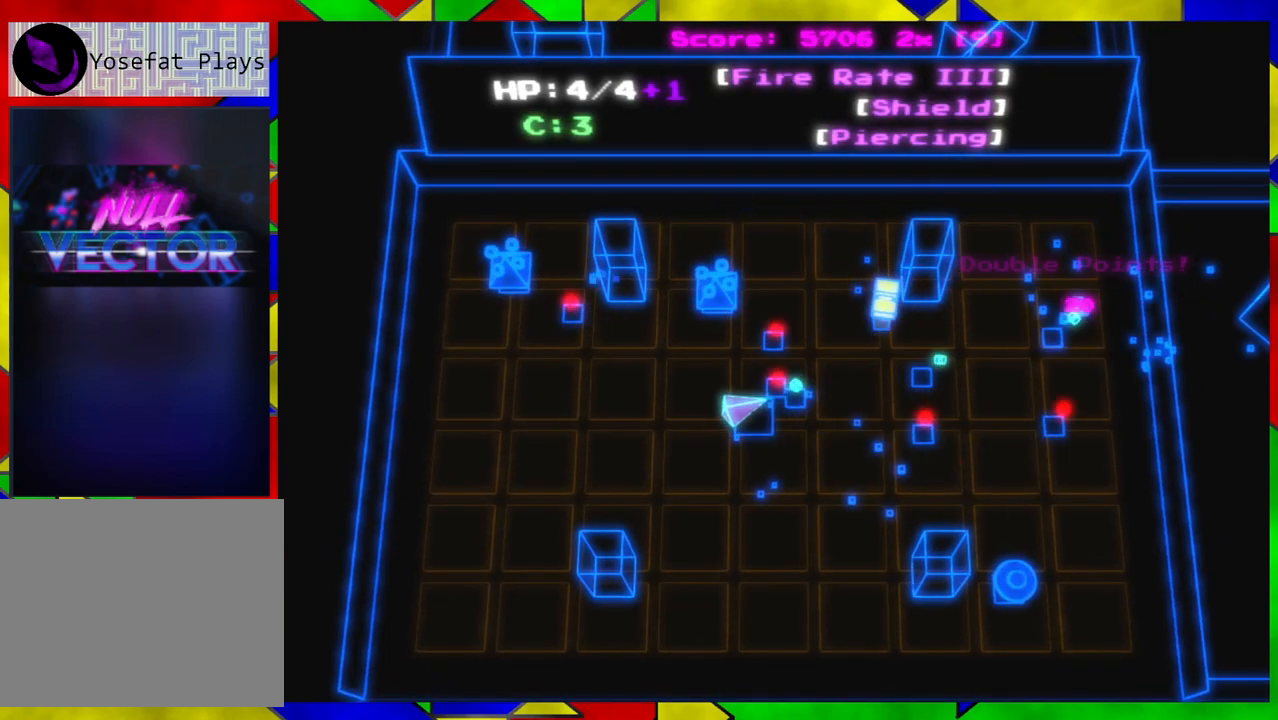
{"buttons": [], "left_stick": "down-left", "right_stick": "up-right", "events": [[167, "left_stick", "down-left"], [300, "right_stick", "up-right"]]}
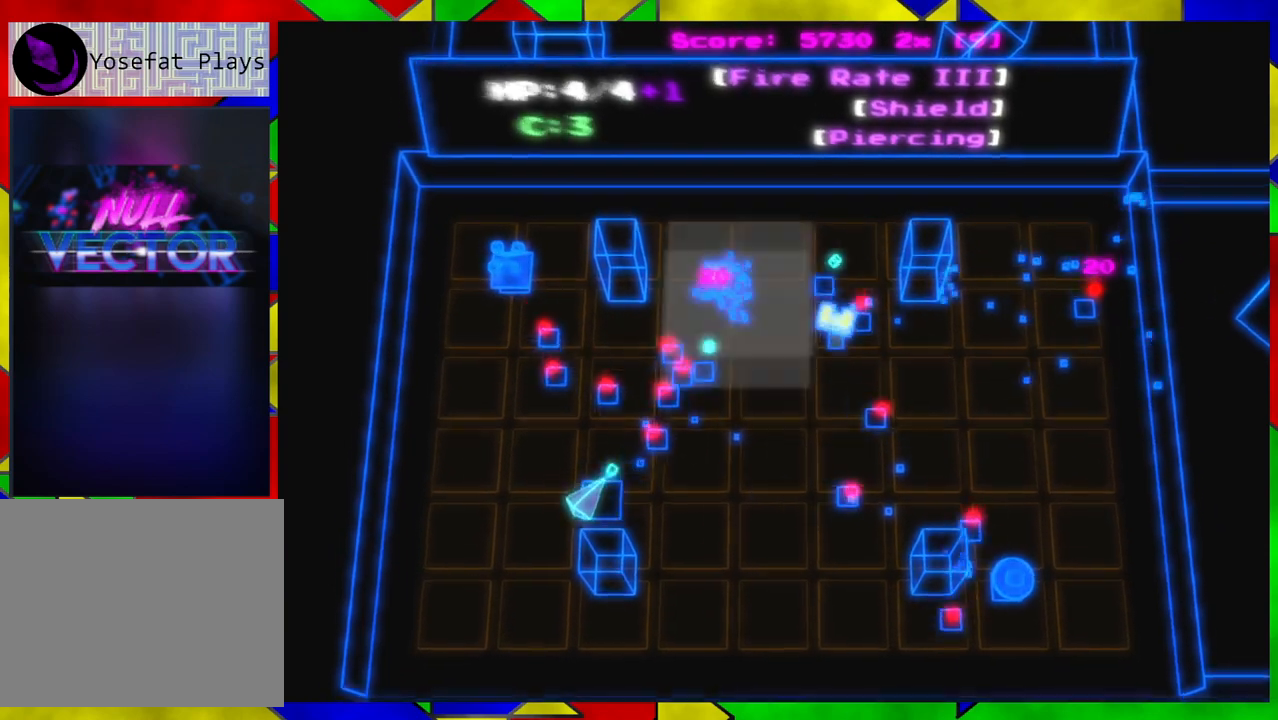
{"buttons": [], "left_stick": "down-left", "right_stick": "up", "events": [[300, "right_stick", "up"]]}
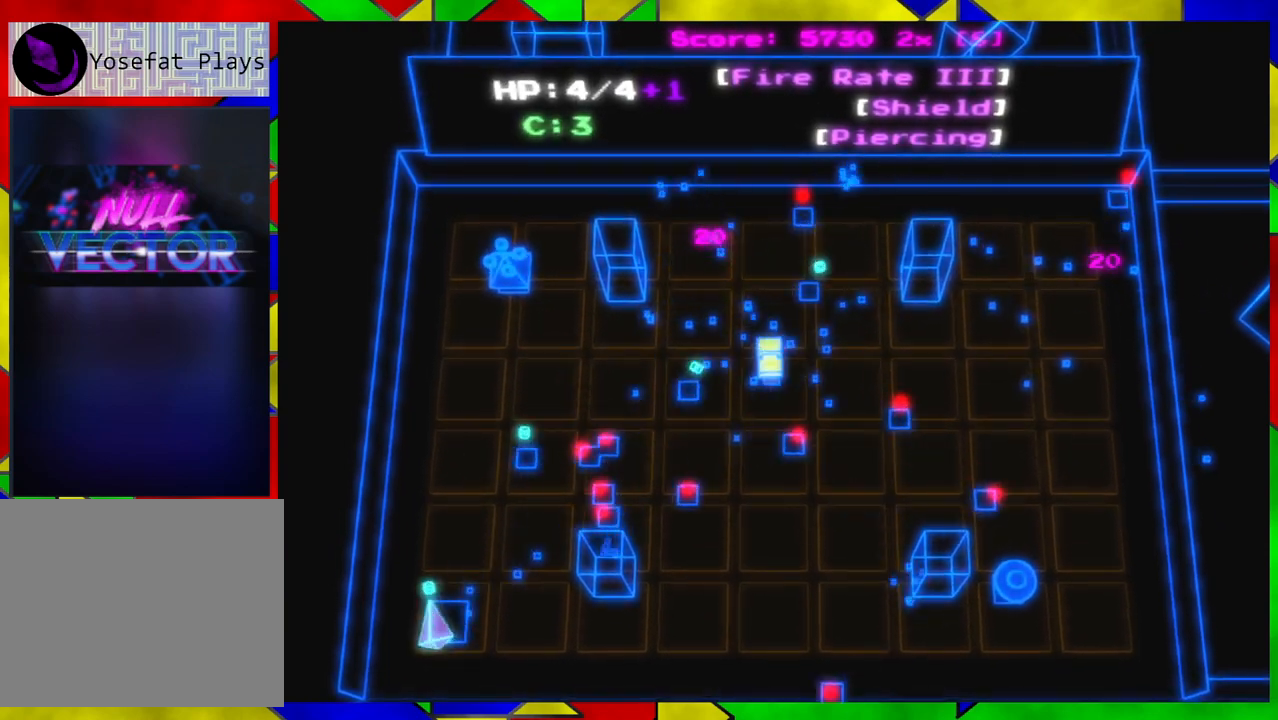
{"buttons": [], "left_stick": "up-left", "right_stick": "up-right", "events": [[350, "left_stick", "up-left"], [450, "right_stick", "up-right"]]}
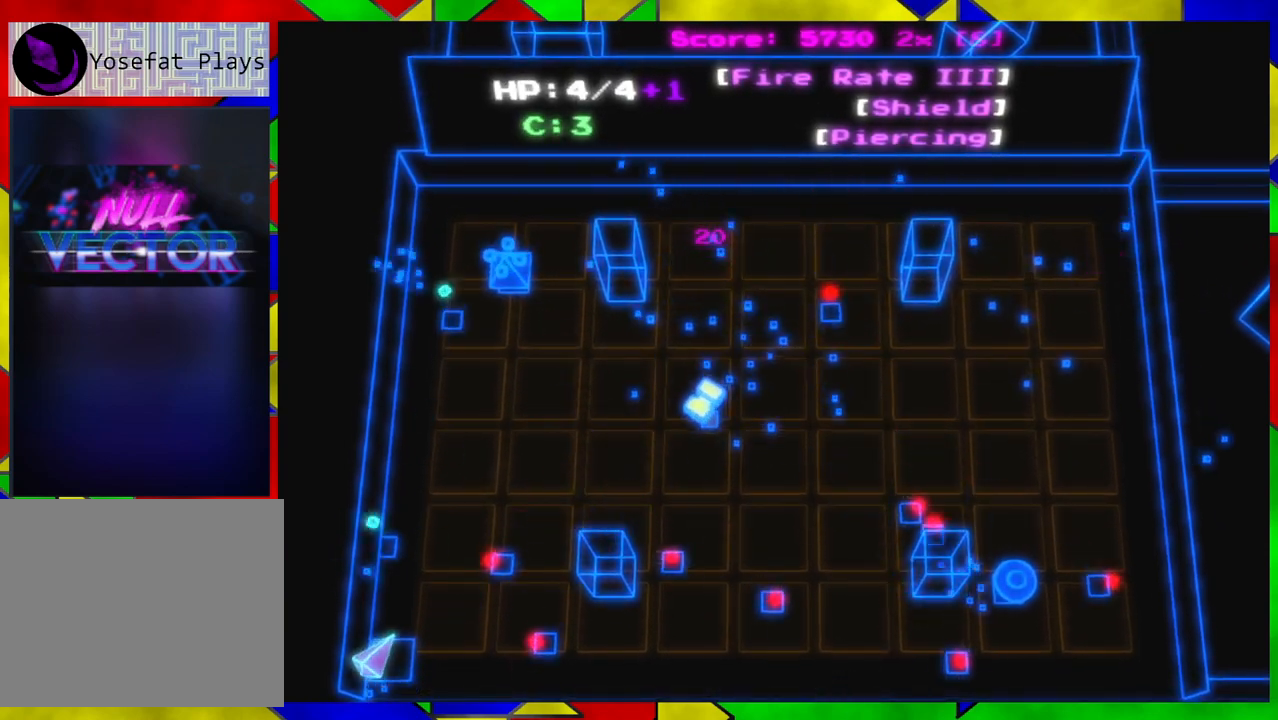
{"buttons": [], "left_stick": "up-left", "right_stick": "up-right", "events": [[267, "left_stick", "up"], [483, "left_stick", "up-left"]]}
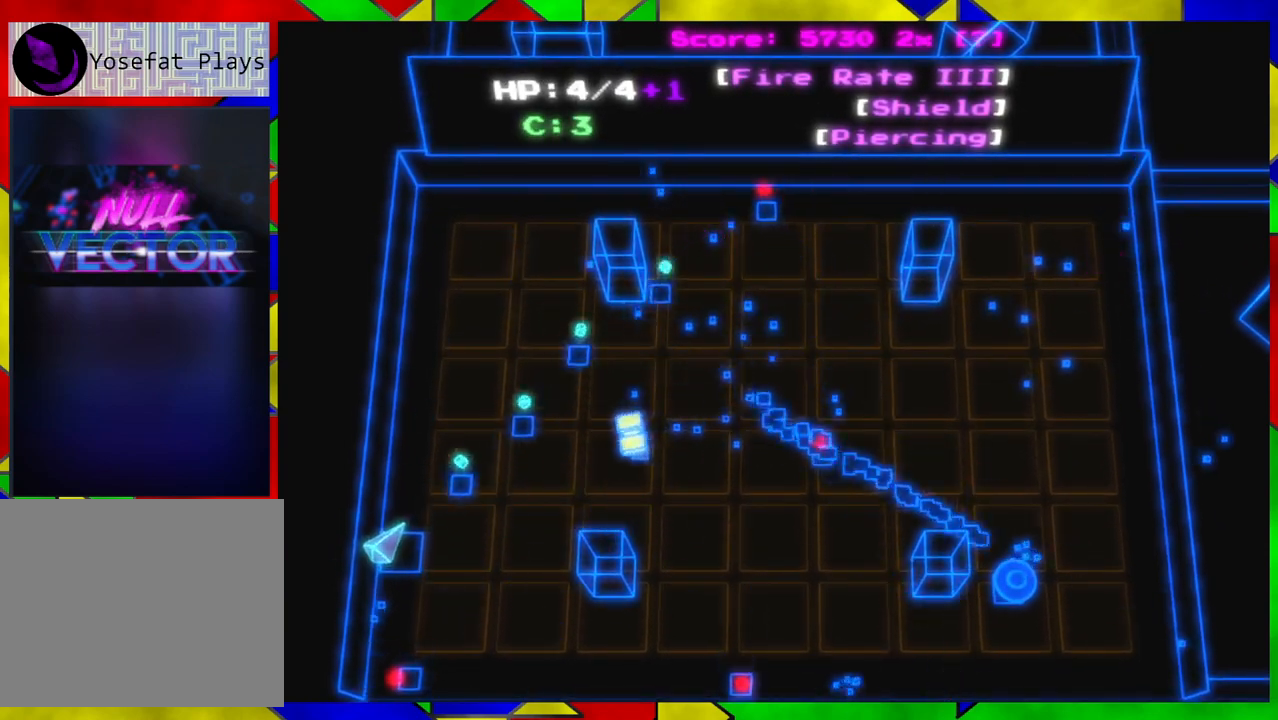
{"buttons": [], "left_stick": "up", "right_stick": "right", "events": [[117, "right_stick", "right"], [300, "left_stick", "up"]]}
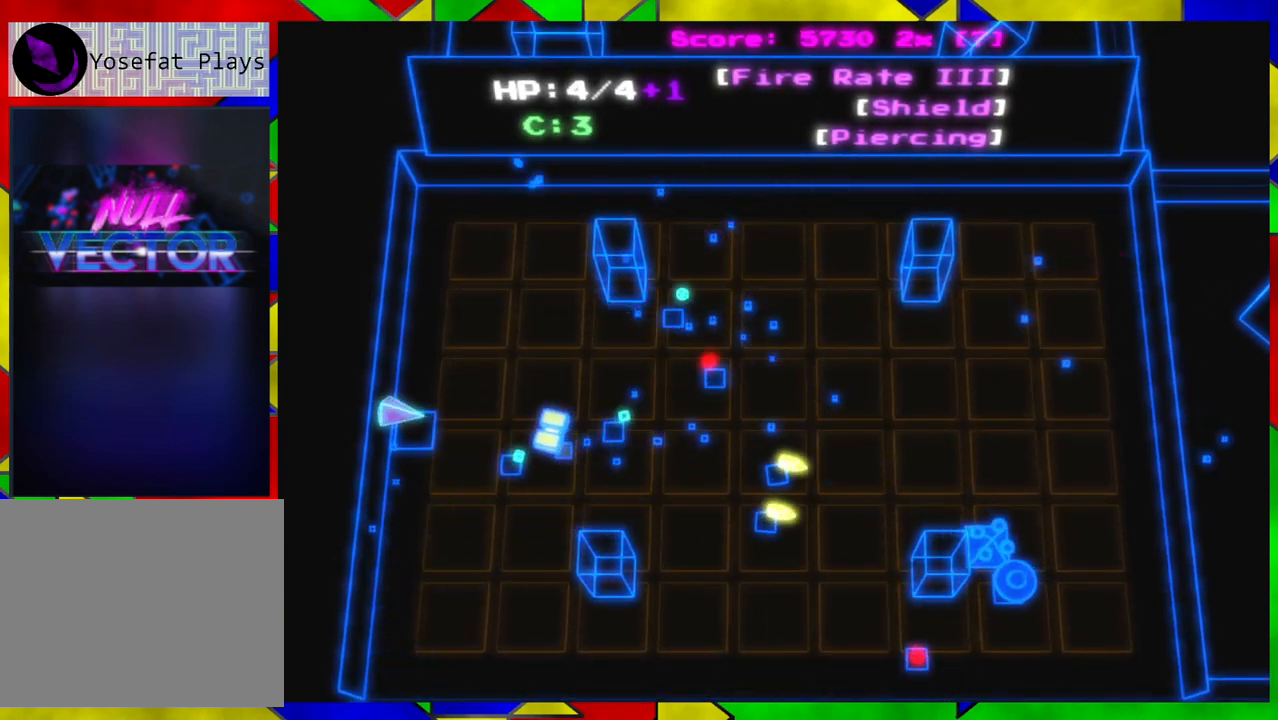
{"buttons": [], "left_stick": "center", "right_stick": "right", "events": [[83, "left_stick", "center"]]}
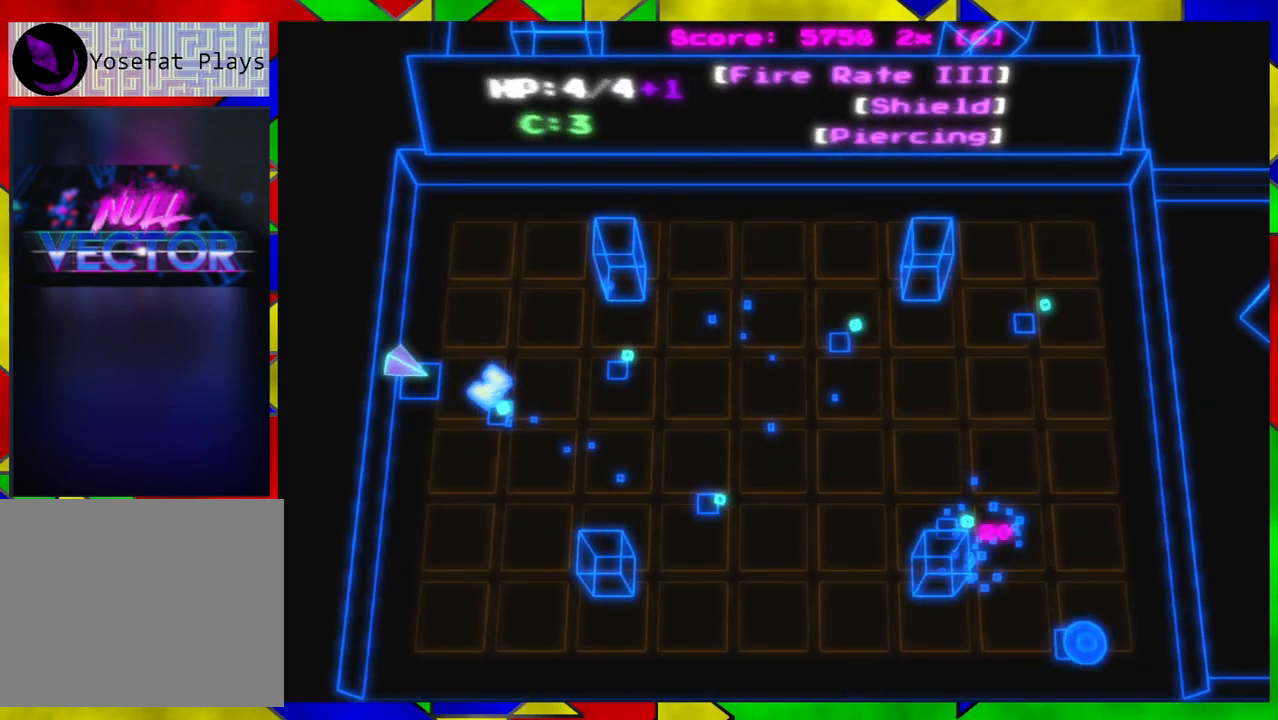
{"buttons": [], "left_stick": "down-right", "right_stick": "right", "events": [[217, "left_stick", "down-right"]]}
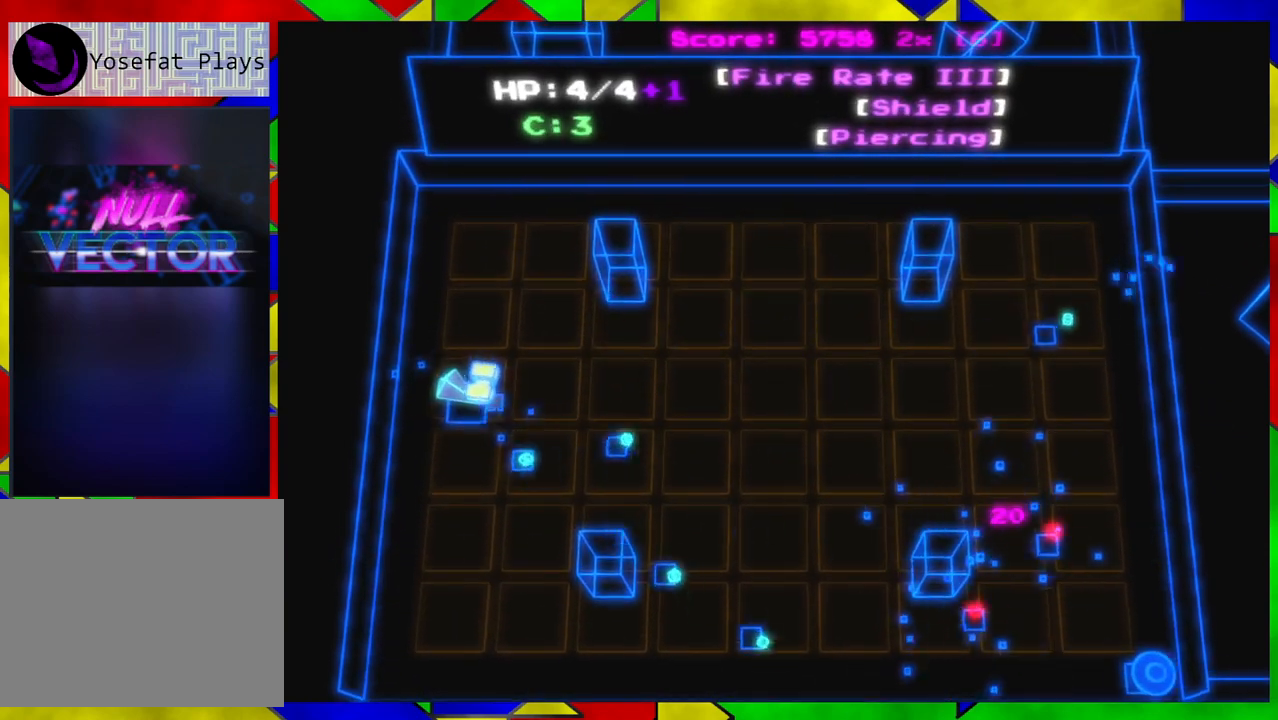
{"buttons": [], "left_stick": "right", "right_stick": "right", "events": [[83, "left_stick", "center"], [150, "left_stick", "left"], [400, "left_stick", "center"], [483, "left_stick", "right"]]}
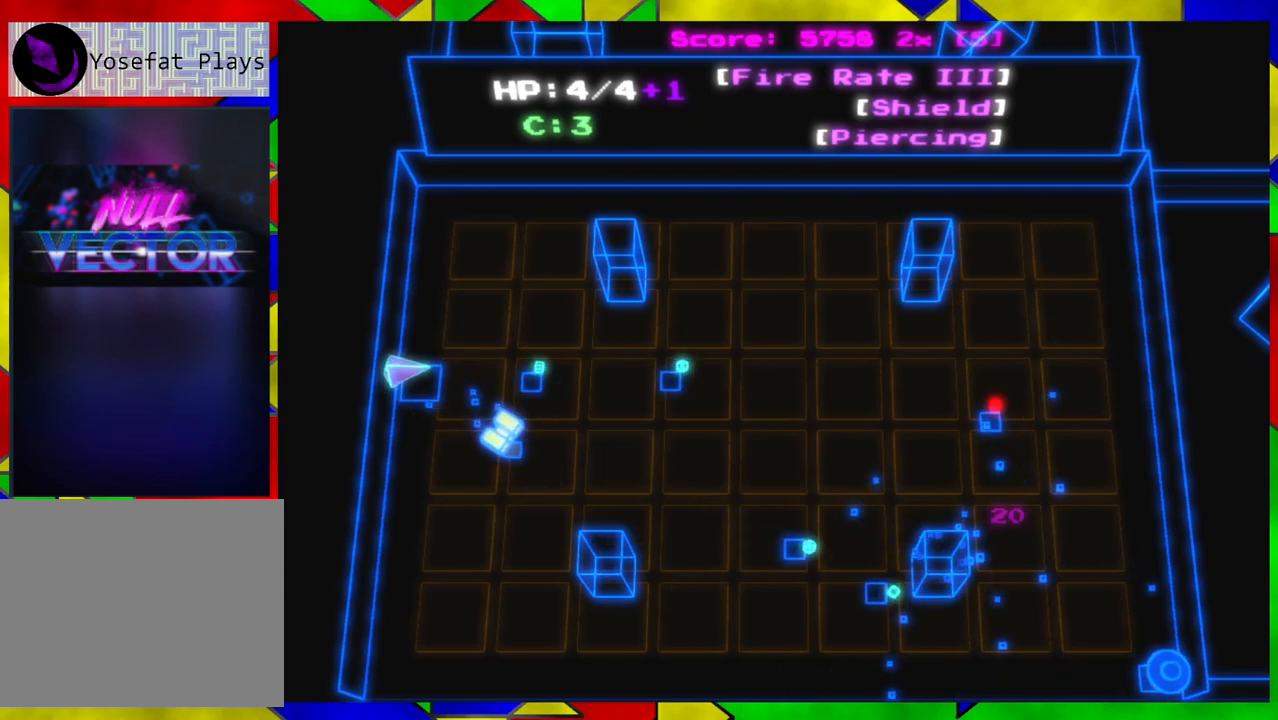
{"buttons": [], "left_stick": "right", "right_stick": "right", "events": []}
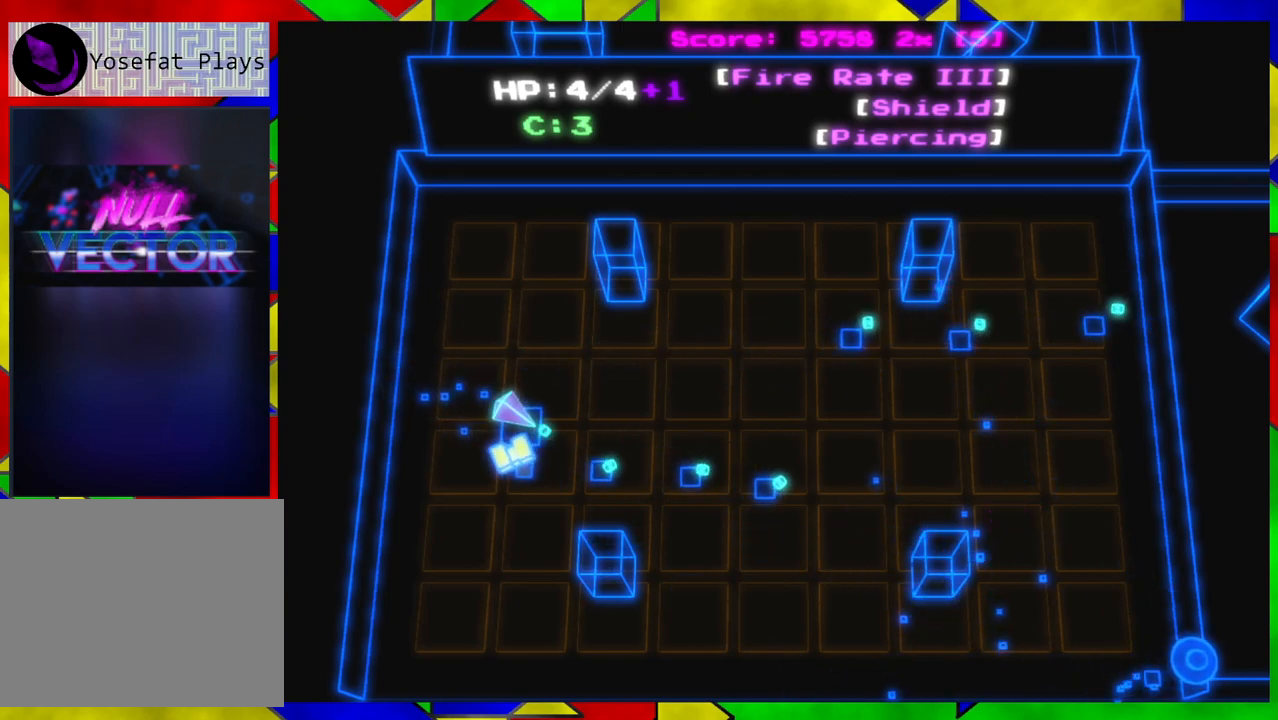
{"buttons": [], "left_stick": "right", "right_stick": "right", "events": []}
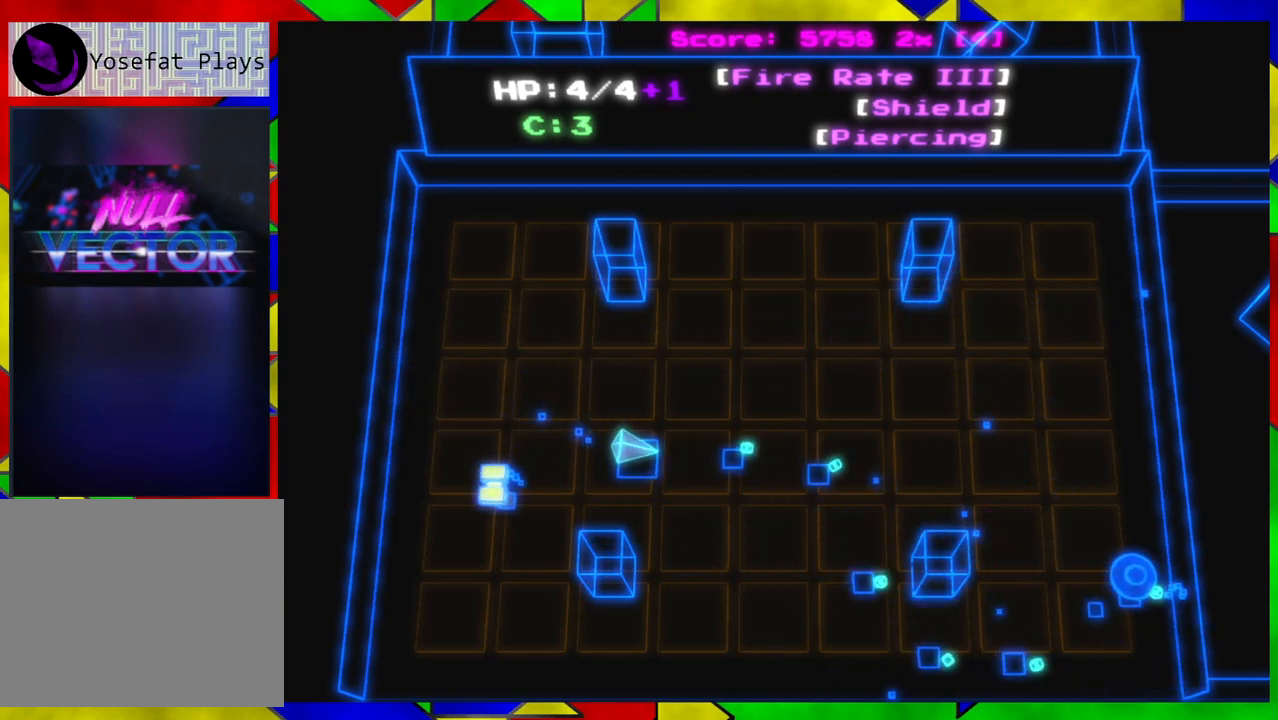
{"buttons": [], "left_stick": "left", "right_stick": "right", "events": [[83, "left_stick", "center"], [133, "left_stick", "left"], [300, "left_stick", "down-left"], [417, "left_stick", "left"]]}
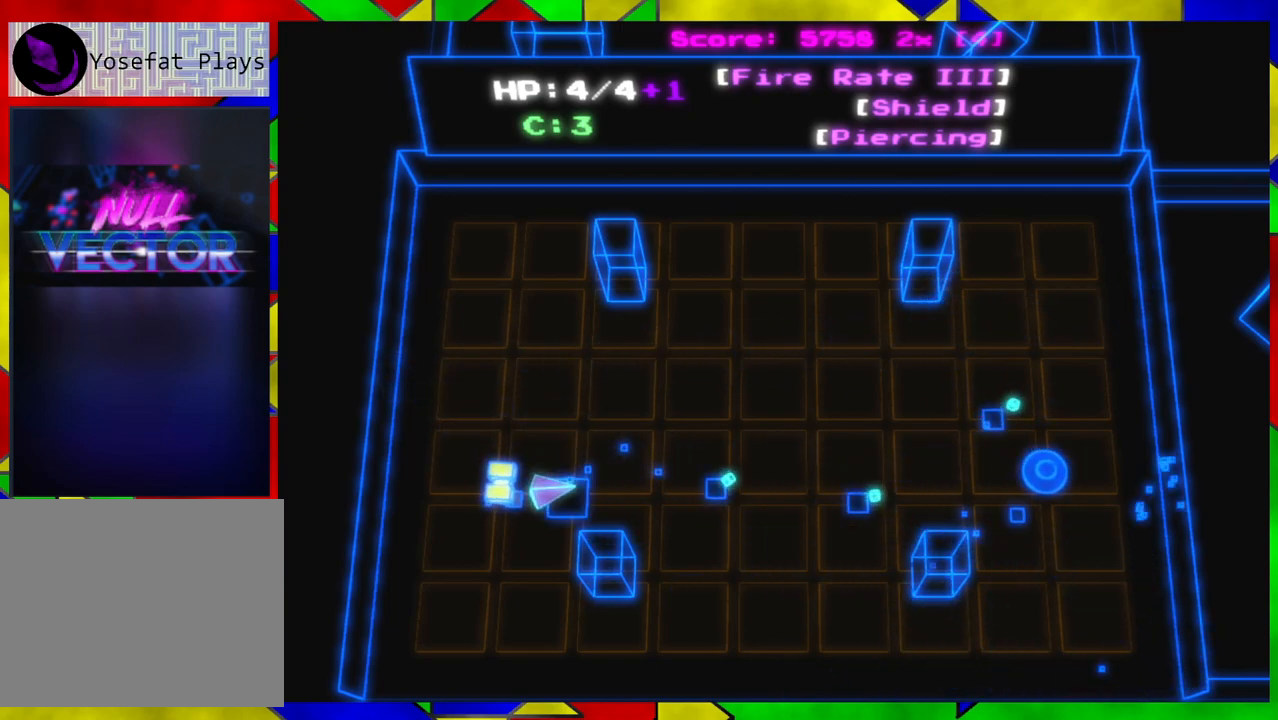
{"buttons": [], "left_stick": "center", "right_stick": "right", "events": [[50, "left_stick", "center"]]}
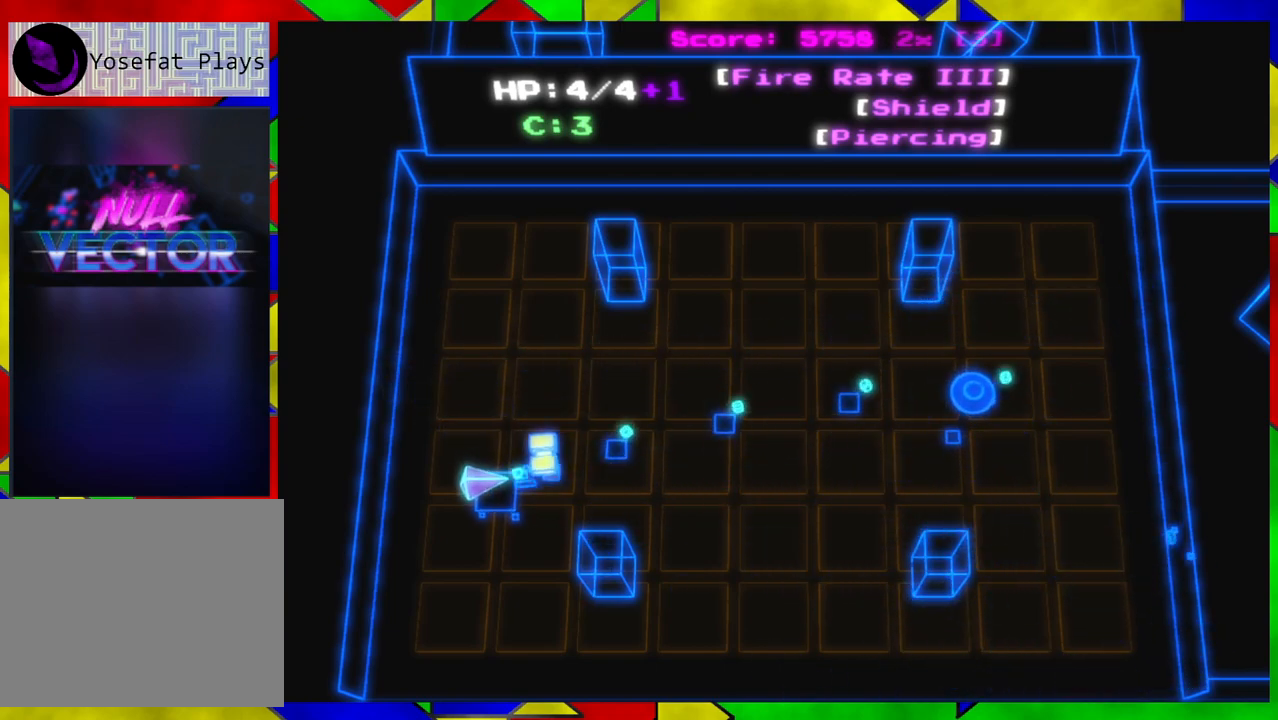
{"buttons": [], "left_stick": "center", "right_stick": "right", "events": []}
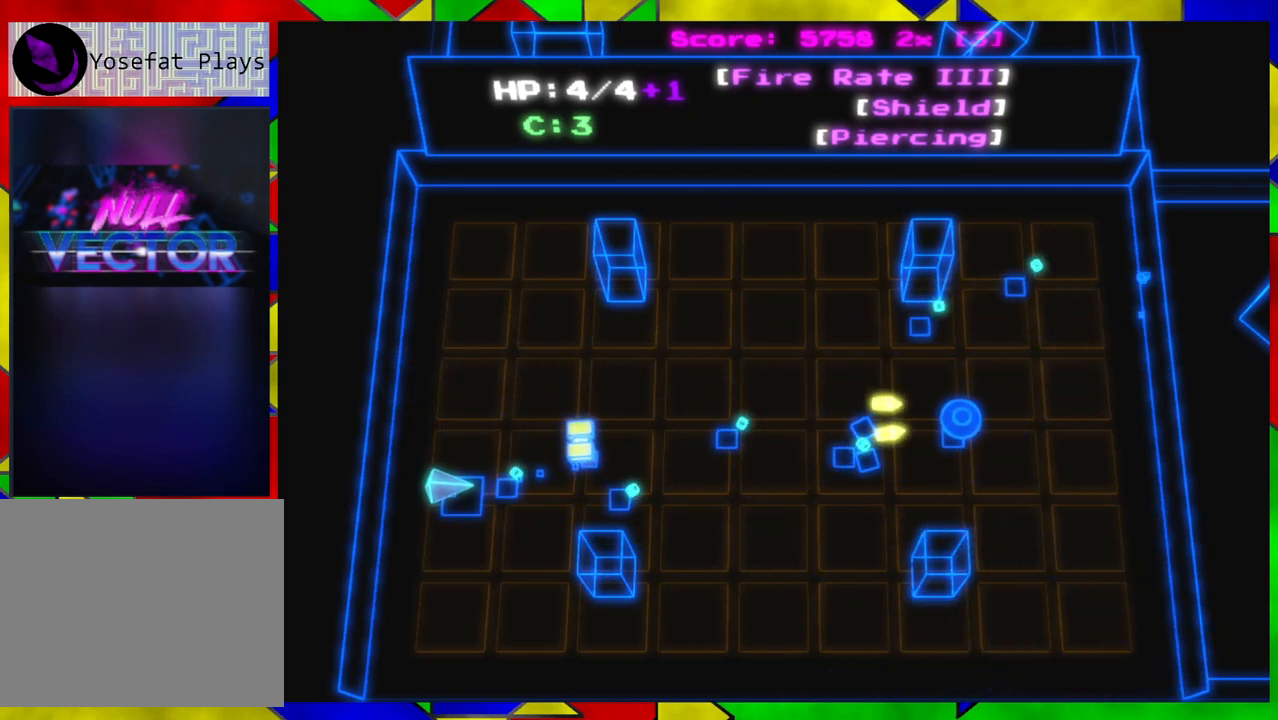
{"buttons": [], "left_stick": "center", "right_stick": "right", "events": []}
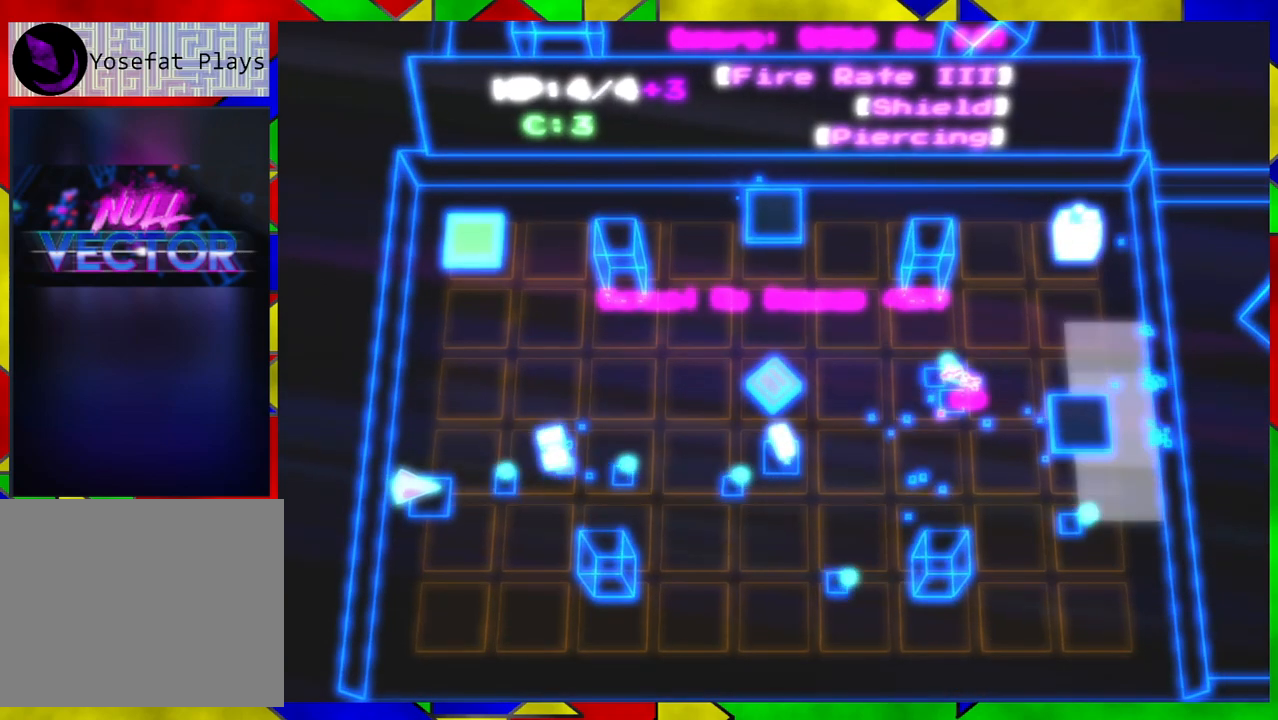
{"buttons": [], "left_stick": "right", "right_stick": "center", "events": [[133, "right_stick", "center"], [367, "left_stick", "right"]]}
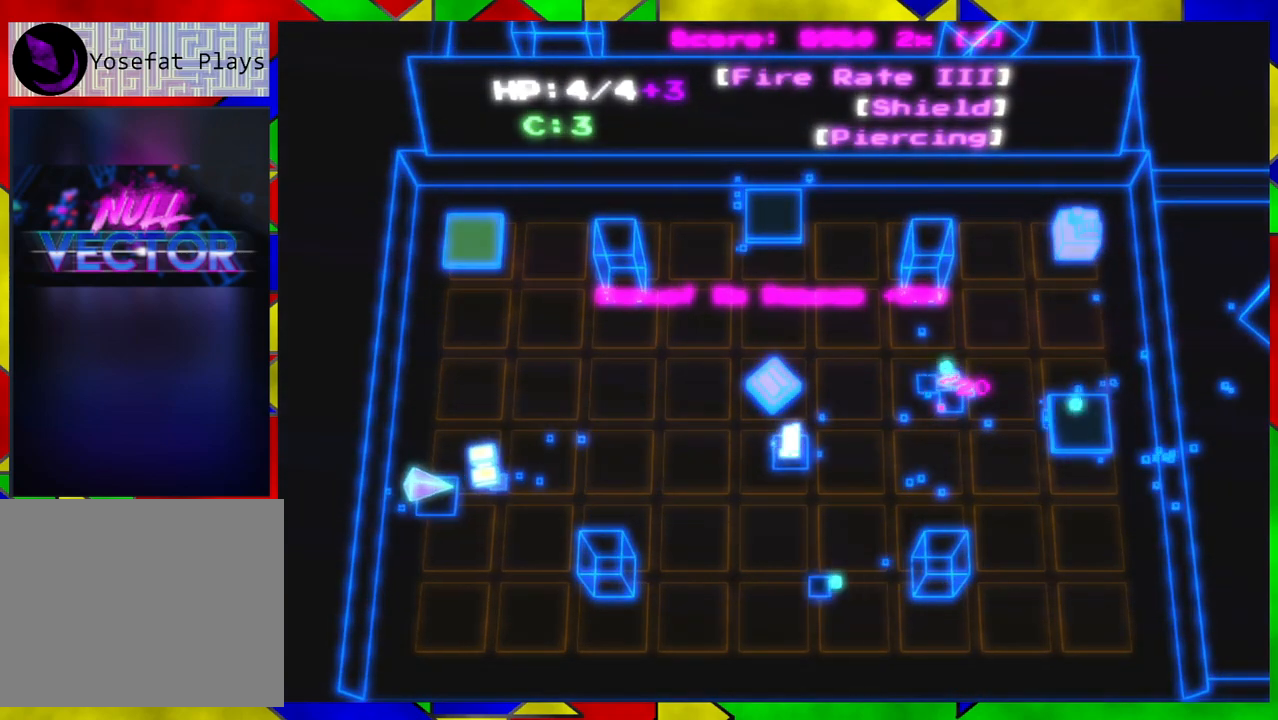
{"buttons": [], "left_stick": "up-right", "right_stick": "center", "events": [[383, "left_stick", "up-right"]]}
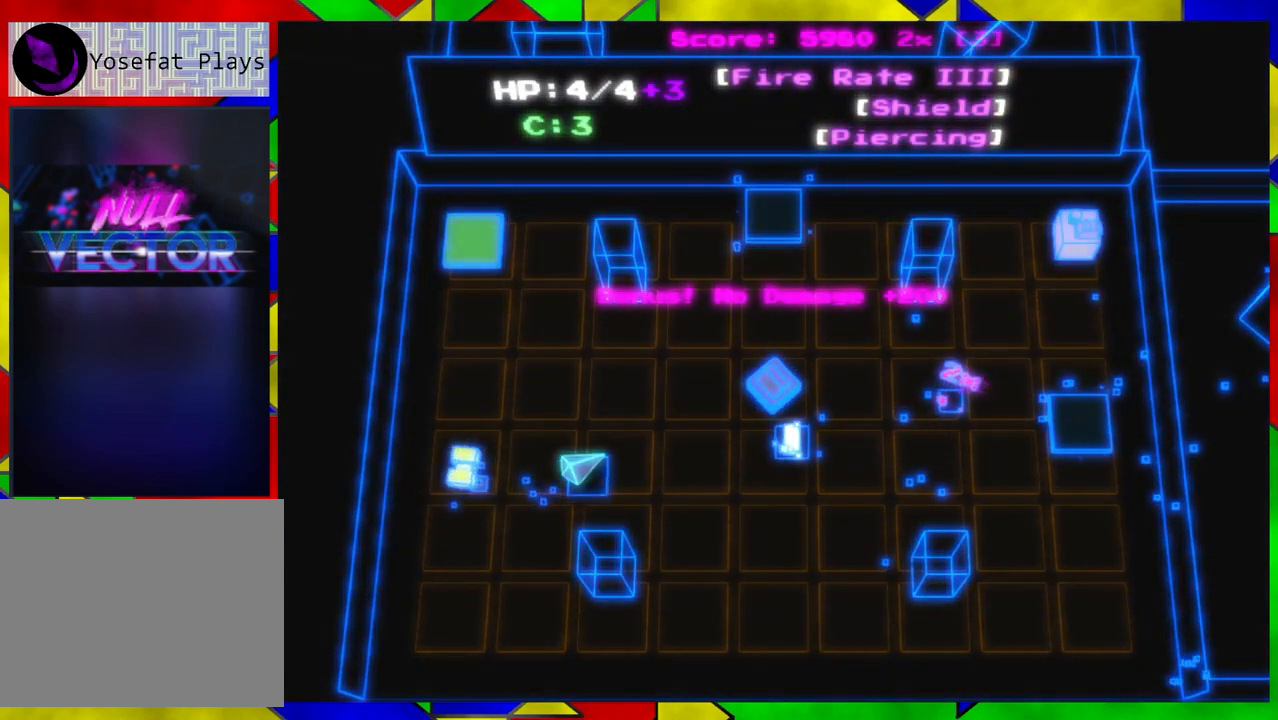
{"buttons": [], "left_stick": "right", "right_stick": "center", "events": [[83, "left_stick", "right"]]}
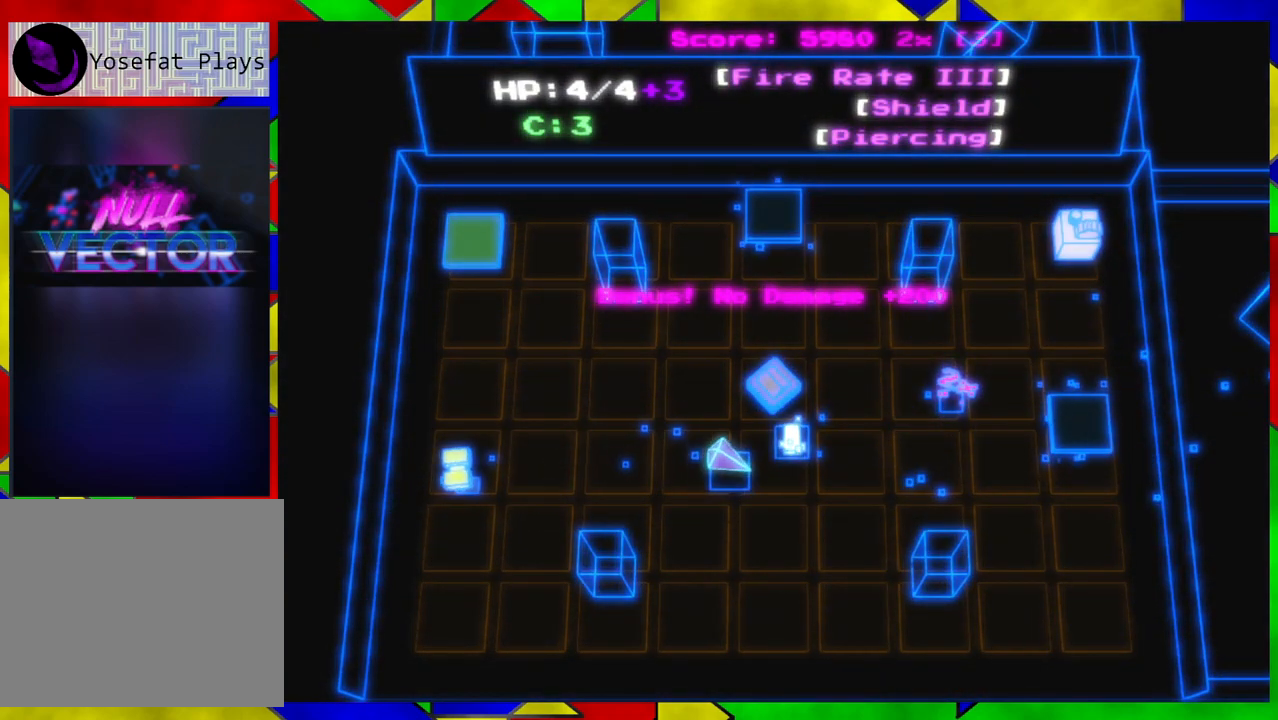
{"buttons": [], "left_stick": "right", "right_stick": "center", "events": [[150, "left_stick", "up-right"], [483, "left_stick", "right"]]}